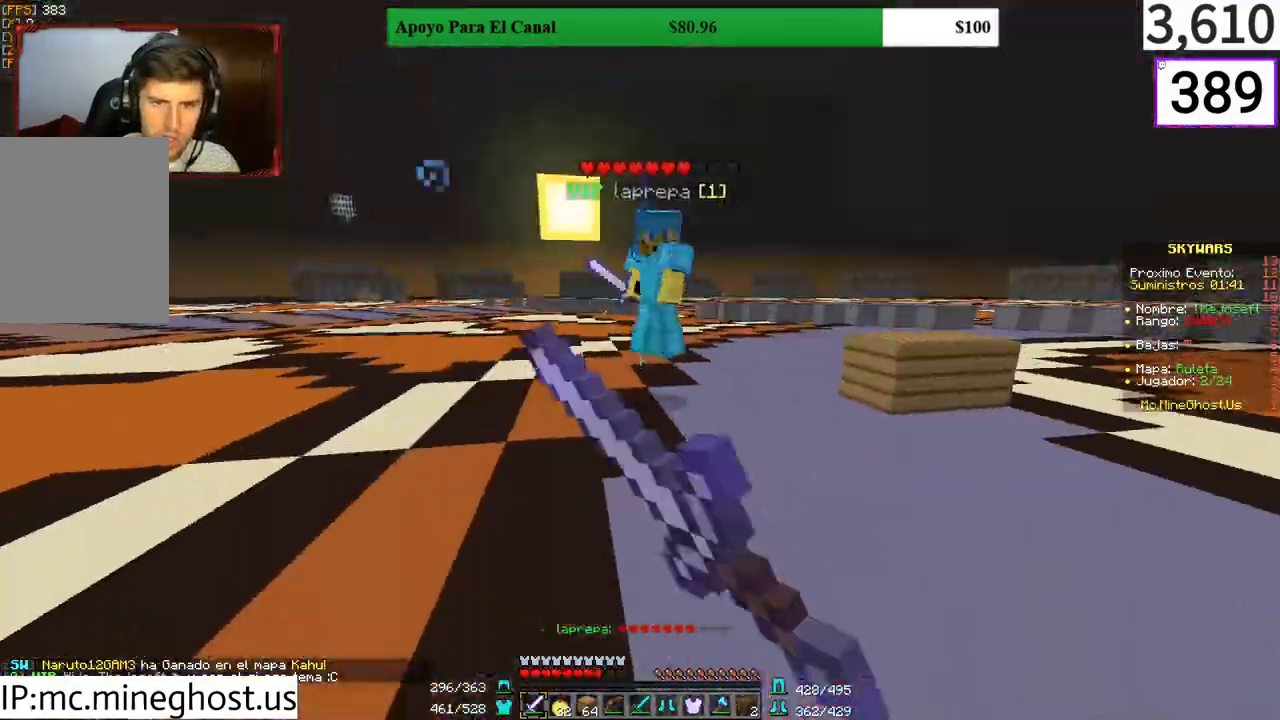
Gameplay with keyboard and mouse; each line is a JSON object with the keys and mouse buttons held at the frame after it. "events" lists presses ("down") and releases ("up") of "a", "d", "s", "w", "mouse_left" and "mouse_right" between this image and that frame as [ms after this image, input, new state], when the widget could be followed in between. "mouse_left", "mouse_right" = the "left", "right" buttons of the "mouse" list. No other keys are recorded. Fast repeated clicks can show as one long hold. Mouse movement is not recorded.
{"keys": ["a", "w"], "mouse": [], "events": [[167, "a", "up"], [400, "mouse_left", "down"], [467, "a", "down"], [500, "mouse_left", "up"]]}
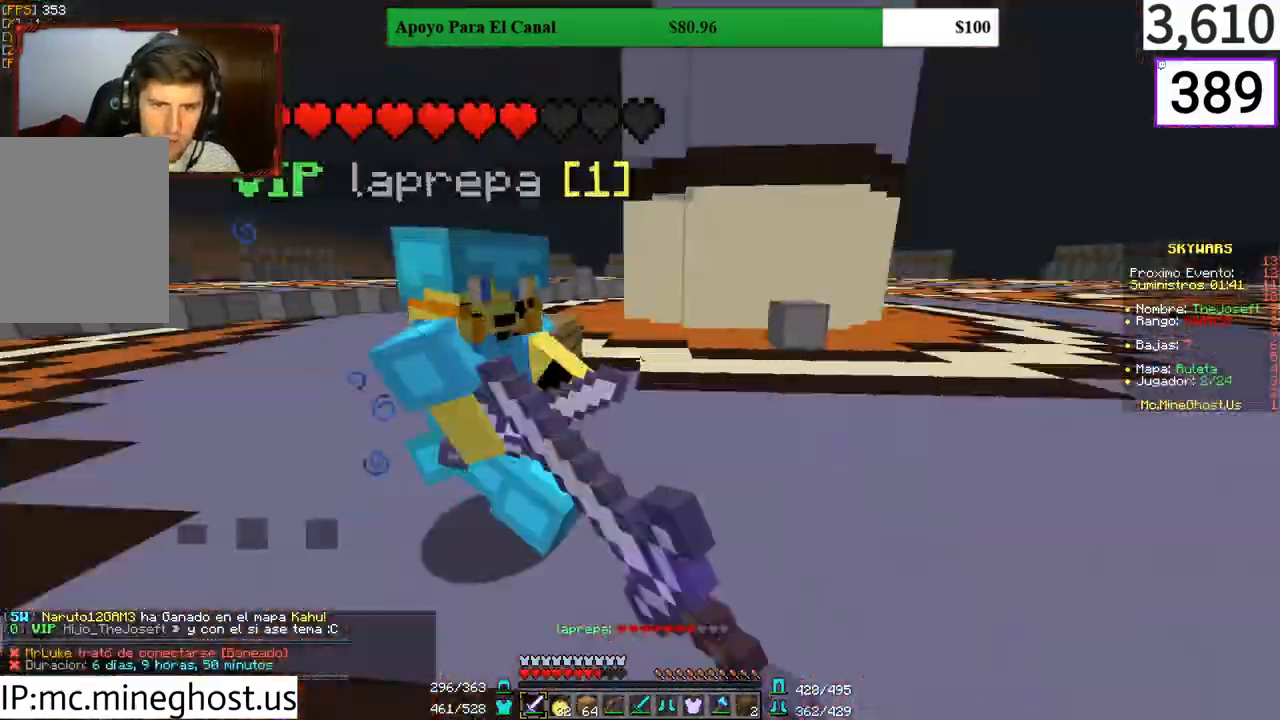
{"keys": ["w"], "mouse": ["left"], "events": [[33, "mouse_left", "down"], [100, "mouse_left", "up"], [167, "mouse_left", "down"], [267, "mouse_left", "up"], [333, "a", "up"], [433, "mouse_left", "down"]]}
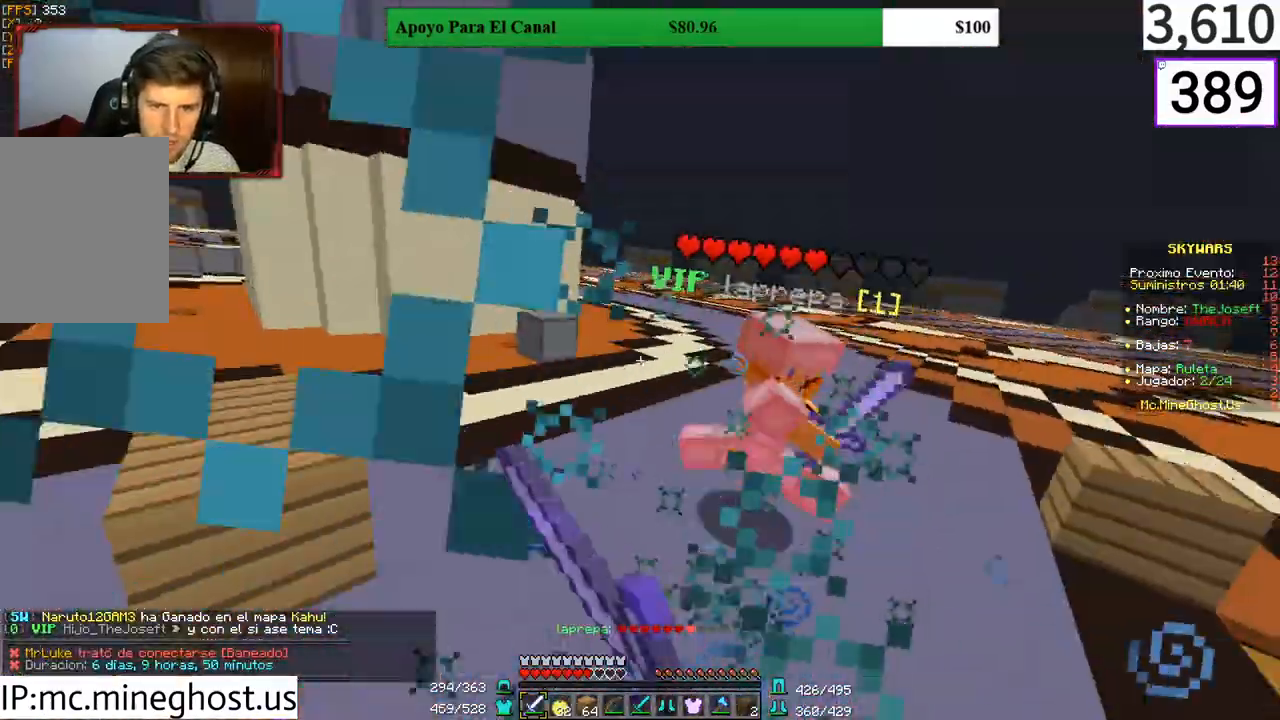
{"keys": ["a", "w"], "mouse": [], "events": [[33, "mouse_left", "up"], [100, "mouse_left", "down"], [167, "mouse_left", "up"], [333, "a", "down"]]}
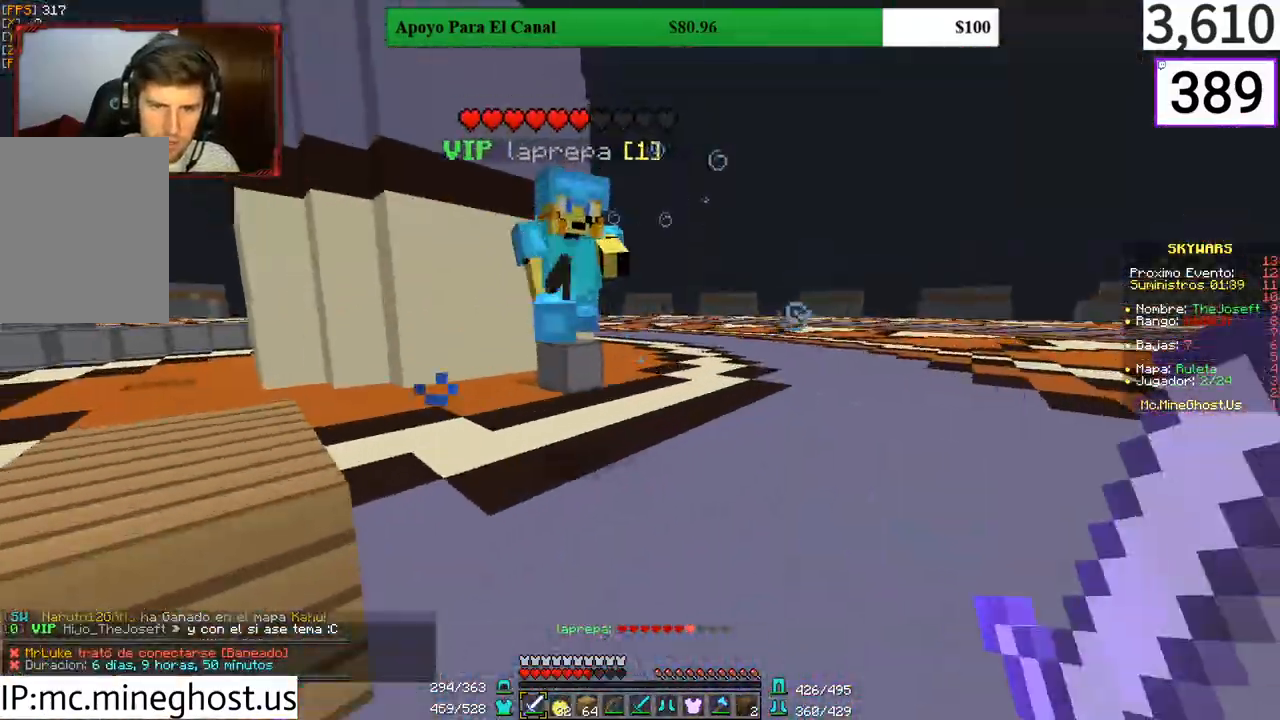
{"keys": ["d", "w"], "mouse": ["left"], "events": [[100, "mouse_left", "down"], [167, "mouse_left", "up"], [200, "a", "up"], [333, "d", "down"], [333, "mouse_left", "down"], [400, "mouse_left", "up"], [400, "w", "up"], [467, "mouse_left", "down"], [467, "w", "down"]]}
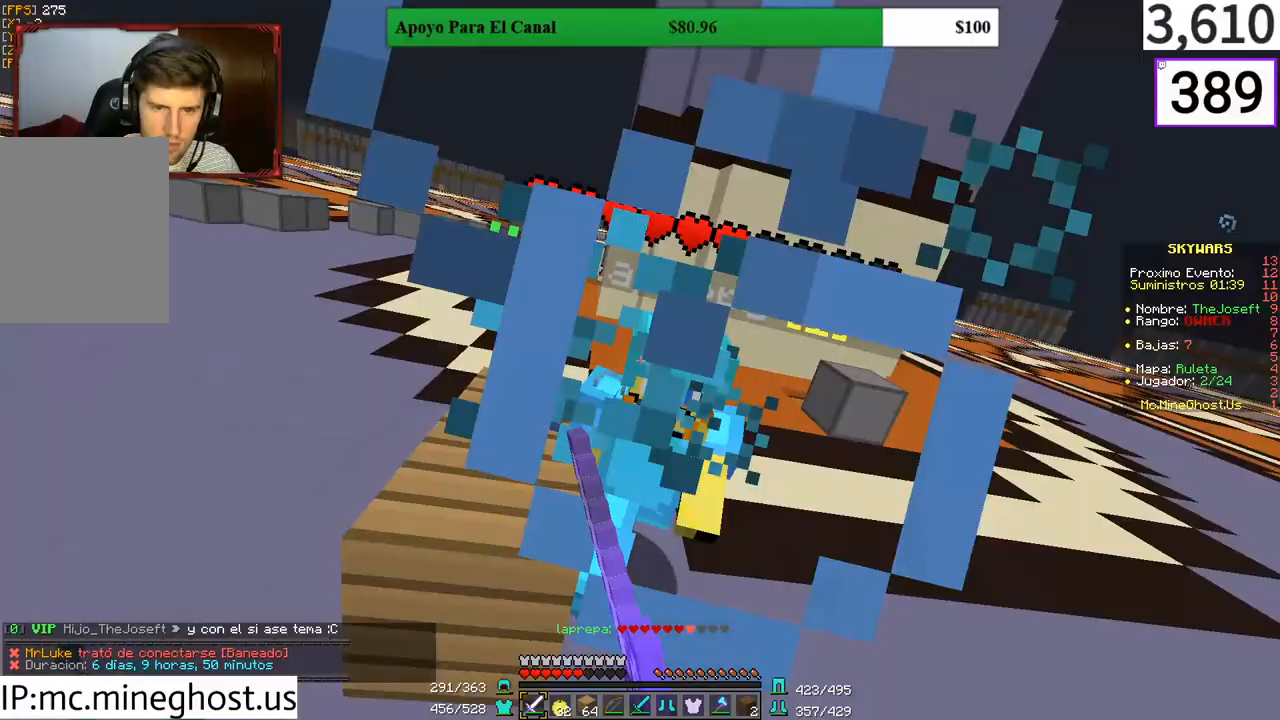
{"keys": ["d", "w"], "mouse": [], "events": [[33, "mouse_left", "up"], [100, "mouse_left", "down"], [133, "d", "up"], [200, "mouse_left", "up"], [233, "d", "down"], [233, "mouse_left", "down"], [333, "mouse_left", "up"], [367, "d", "up"], [367, "mouse_left", "down"], [433, "d", "down"], [467, "mouse_left", "up"]]}
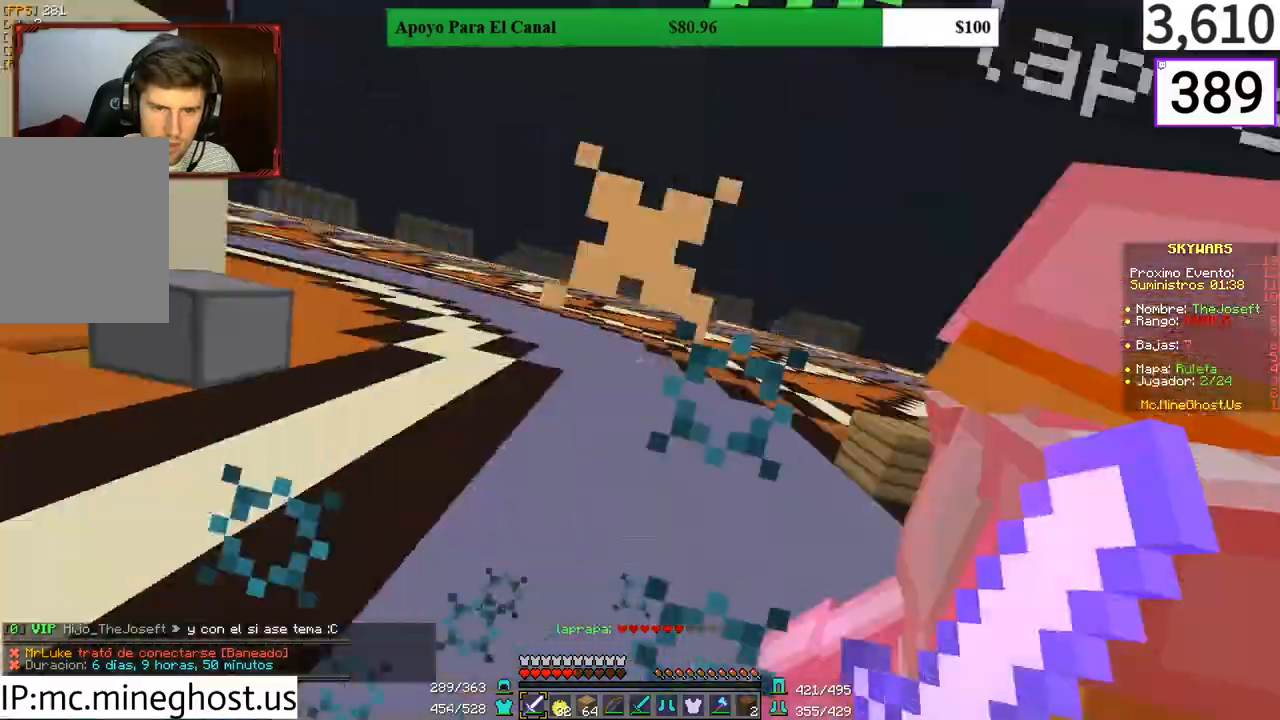
{"keys": ["a", "w"], "mouse": ["left"], "events": [[33, "mouse_left", "down"], [67, "mouse_left", "up"], [167, "mouse_left", "down"], [233, "d", "up"], [300, "mouse_left", "up"], [333, "mouse_left", "down"], [400, "mouse_left", "up"], [500, "a", "down"], [500, "mouse_left", "down"]]}
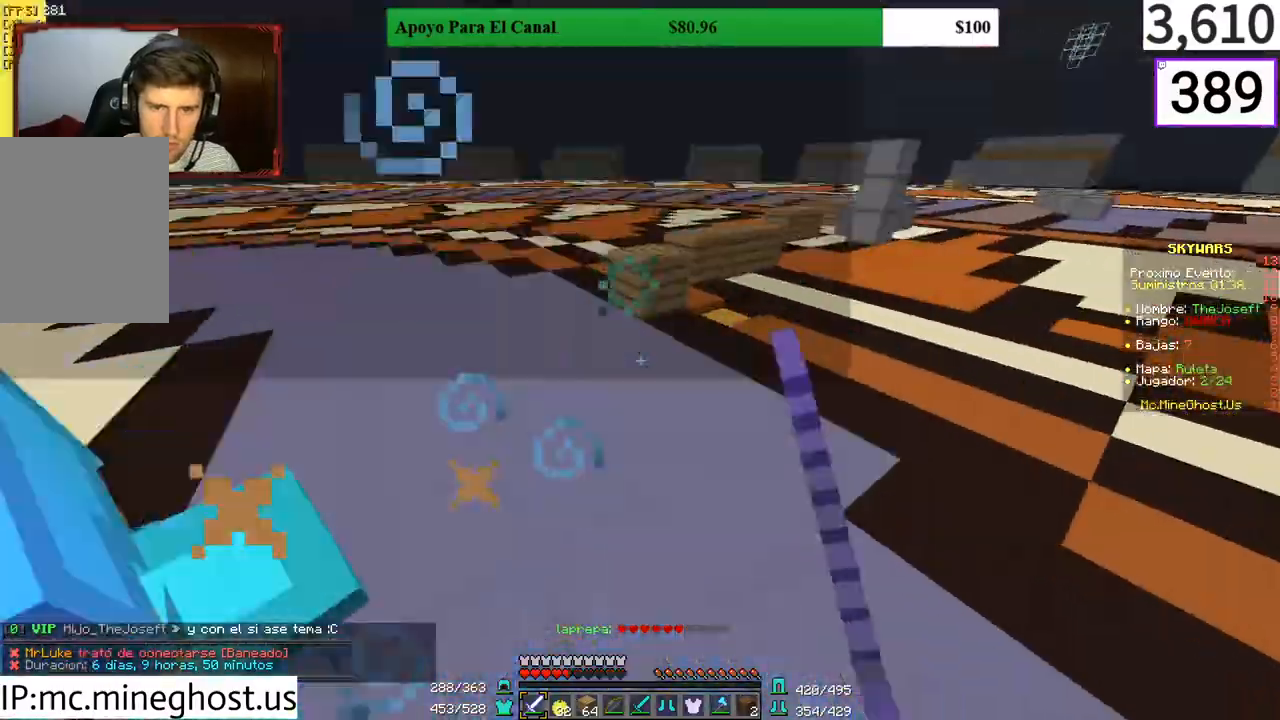
{"keys": ["w"], "mouse": [], "events": [[67, "mouse_left", "up"], [167, "mouse_left", "down"], [300, "a", "up"], [300, "mouse_left", "up"], [400, "mouse_left", "down"], [500, "mouse_left", "up"]]}
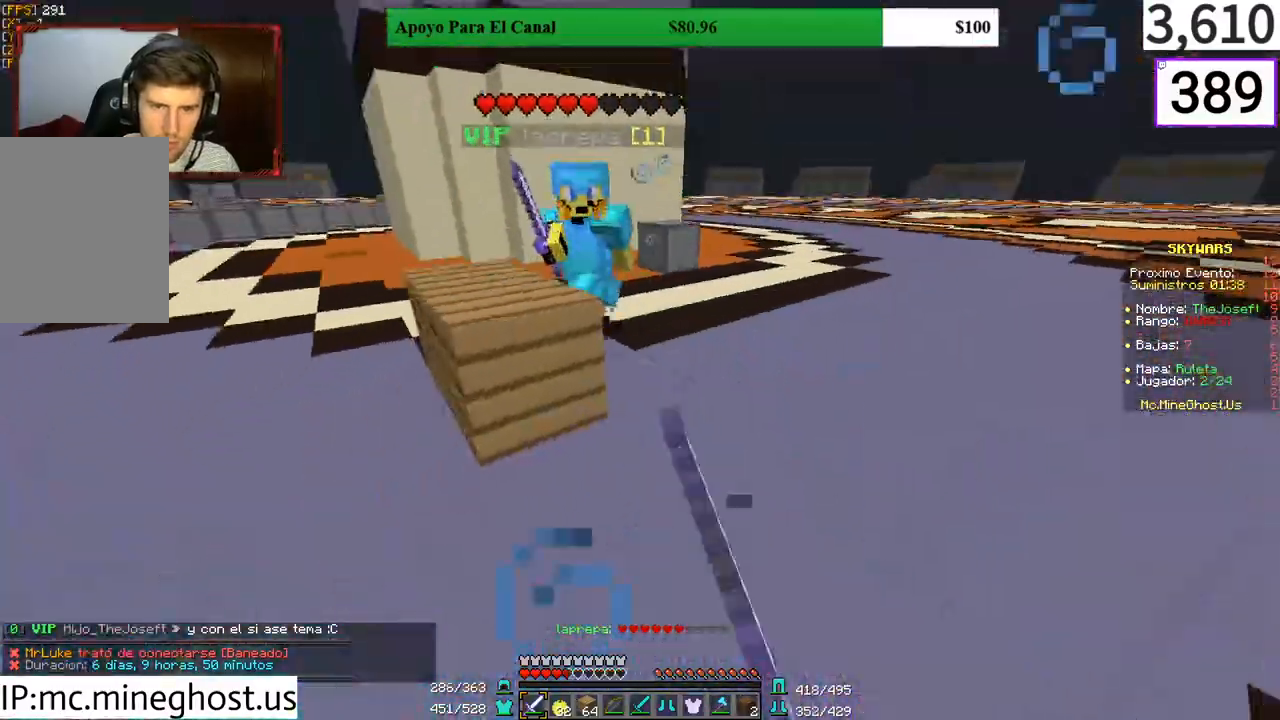
{"keys": ["d", "w"], "mouse": [], "events": [[33, "mouse_left", "down"], [100, "a", "down"], [133, "mouse_left", "up"], [300, "a", "up"], [300, "d", "down"], [333, "mouse_left", "down"], [367, "d", "up"], [433, "mouse_left", "up"], [467, "d", "down"]]}
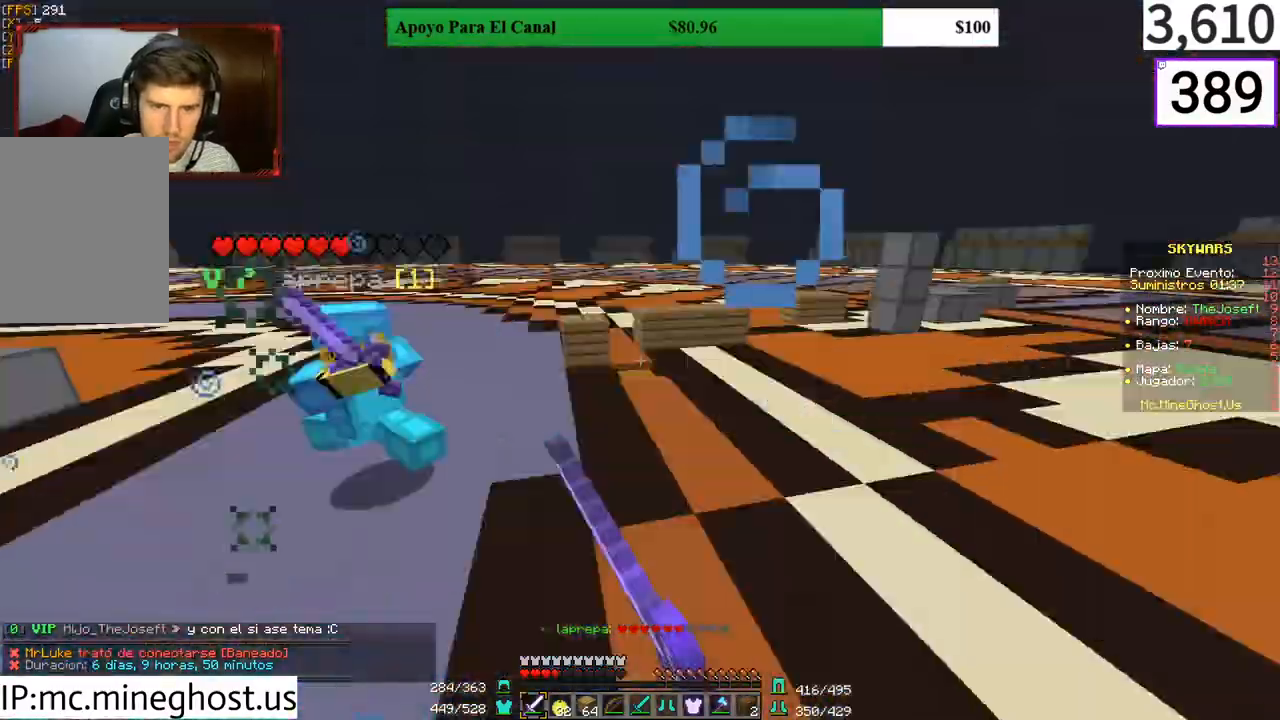
{"keys": ["w"], "mouse": [], "events": [[133, "d", "up"]]}
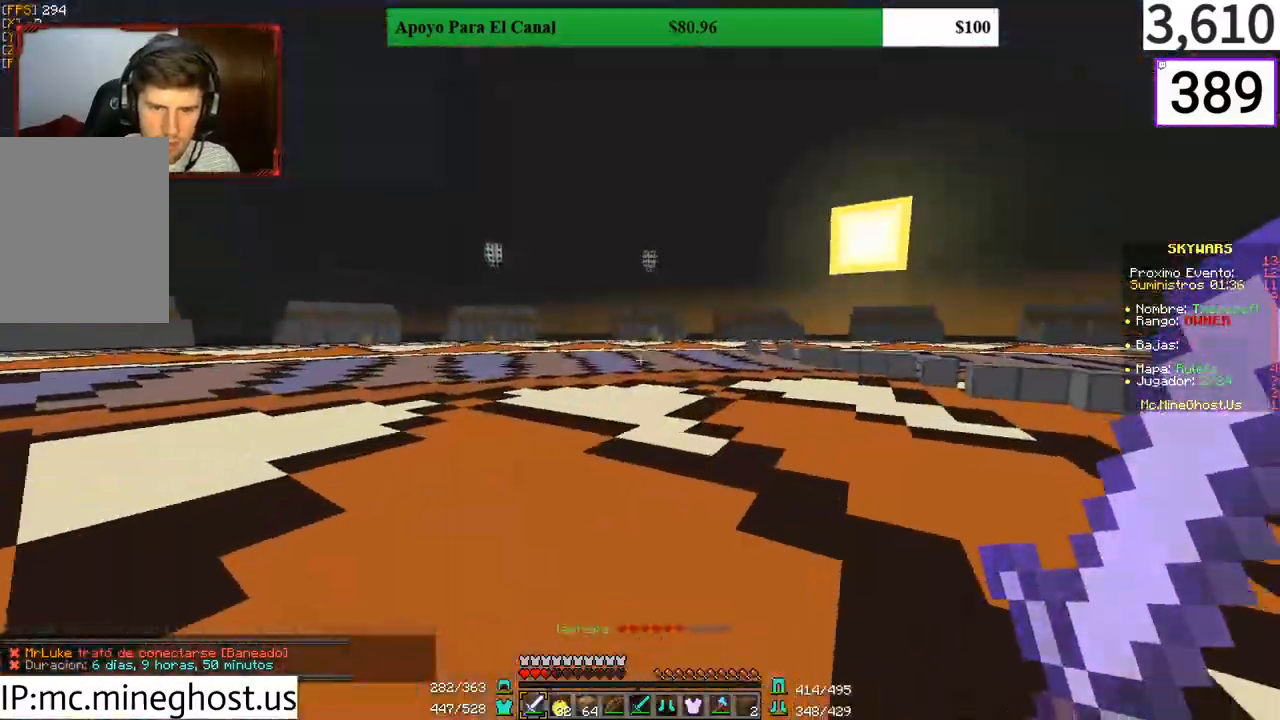
{"keys": ["w"], "mouse": [], "events": []}
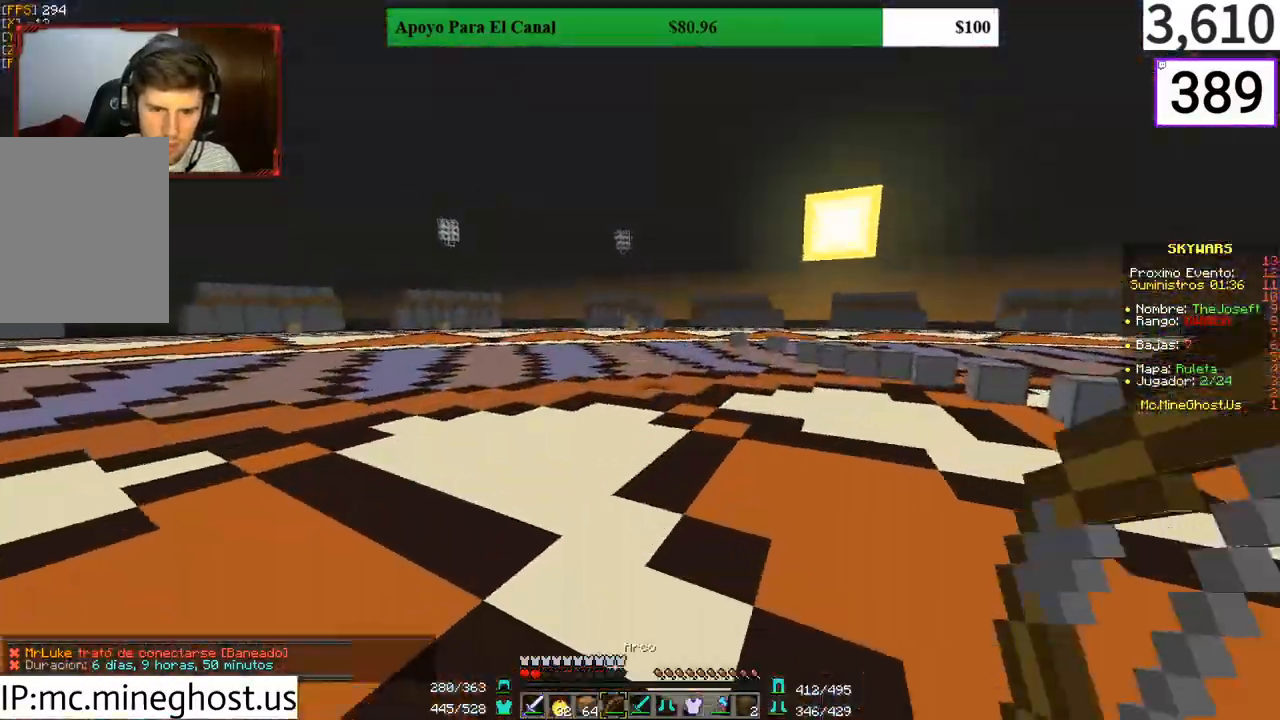
{"keys": ["w"], "mouse": [], "events": []}
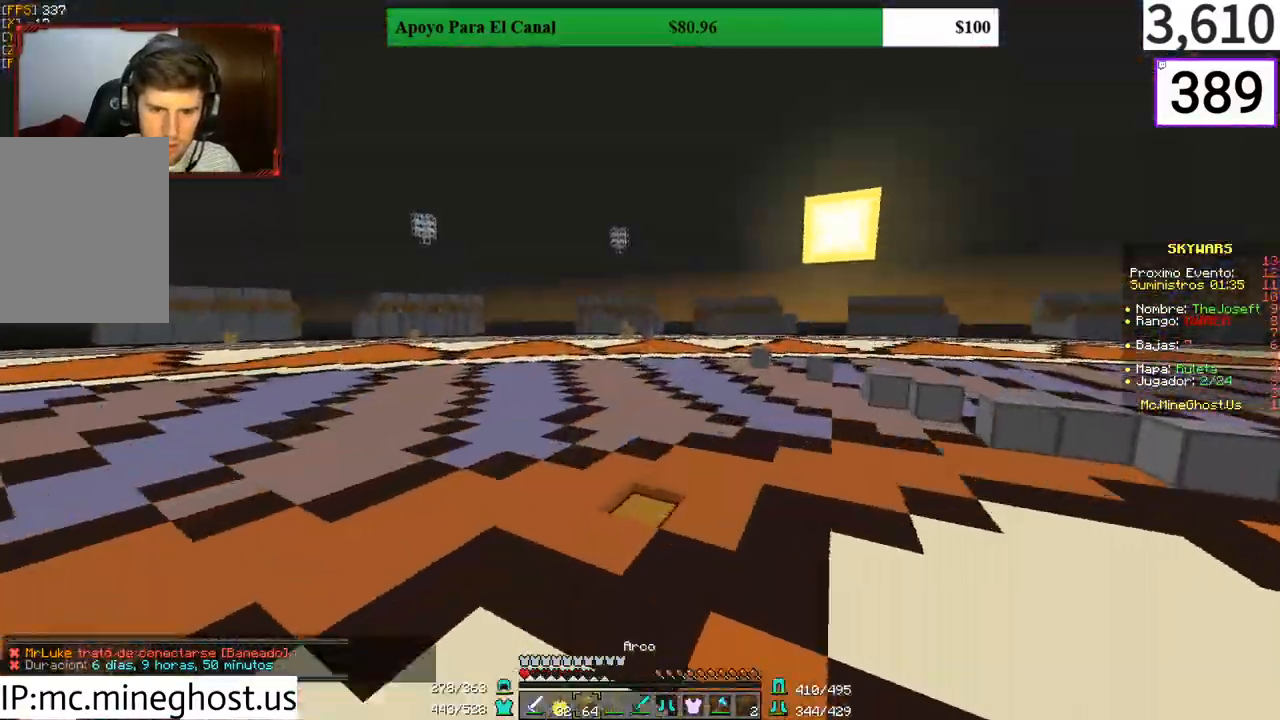
{"keys": ["w"], "mouse": [], "events": []}
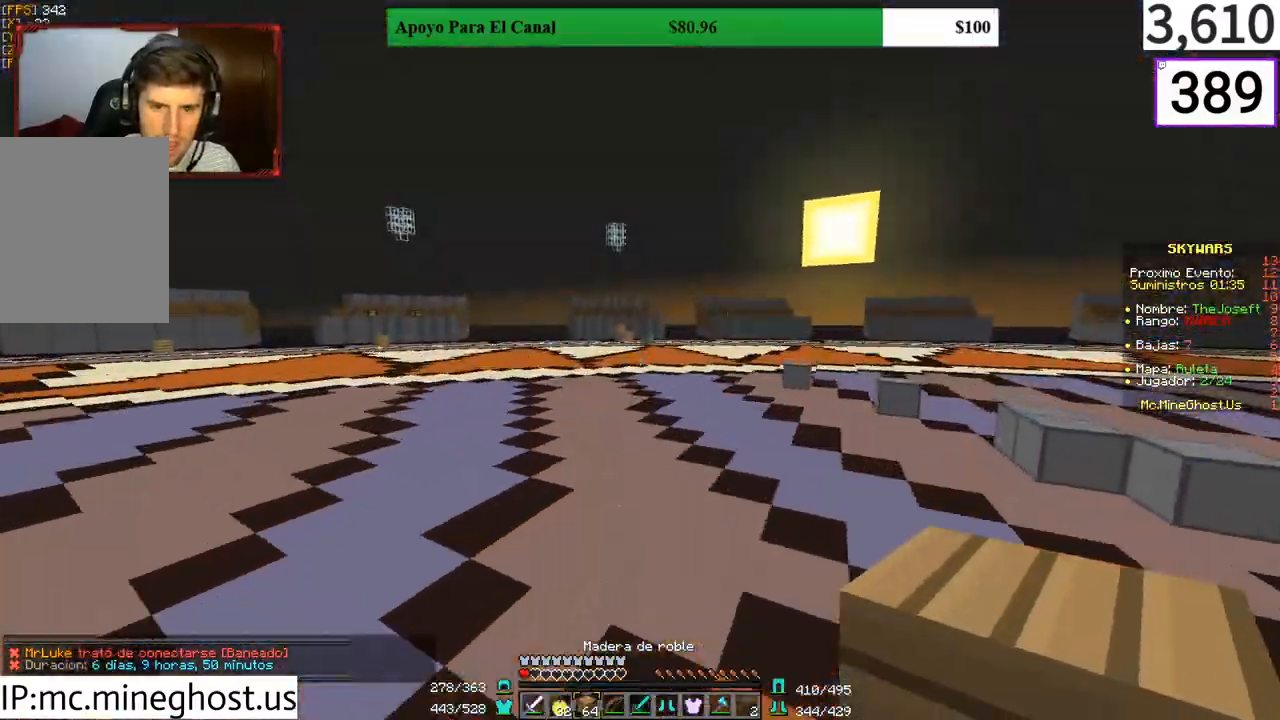
{"keys": ["d"], "mouse": ["right"], "events": [[433, "d", "down"], [500, "mouse_right", "down"], [500, "w", "up"]]}
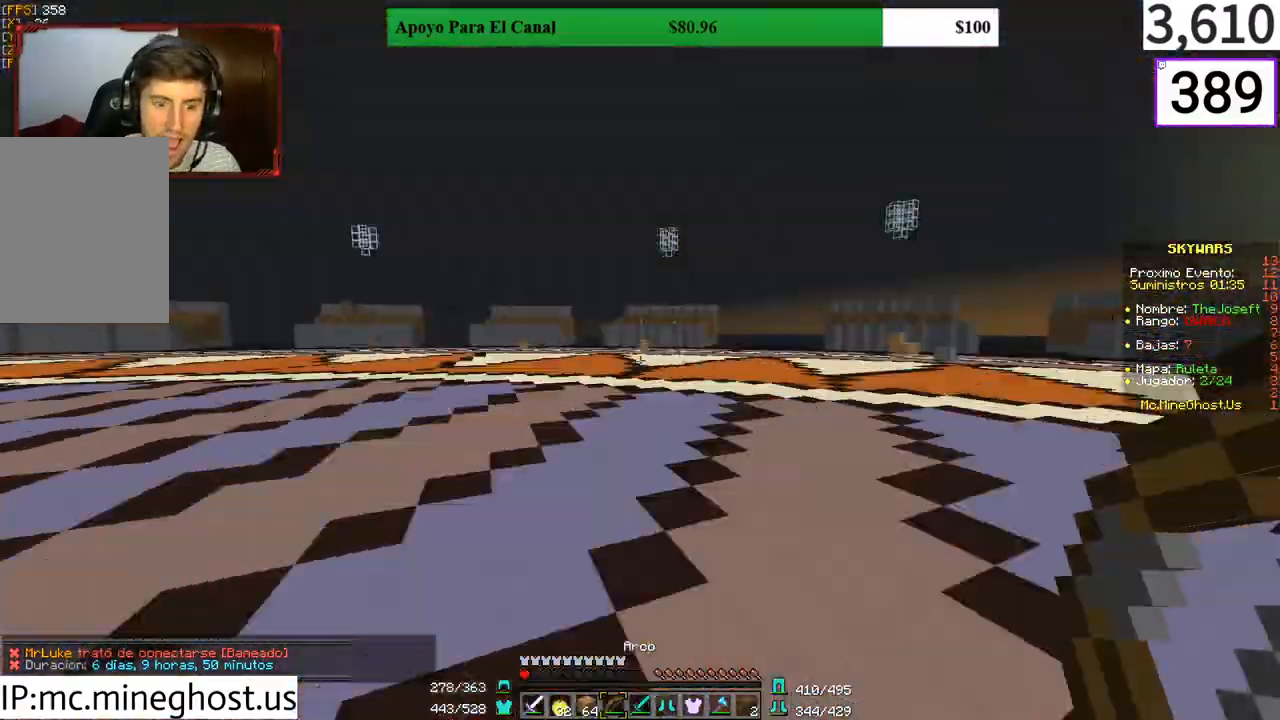
{"keys": ["d", "s"], "mouse": ["right"], "events": [[100, "s", "down"]]}
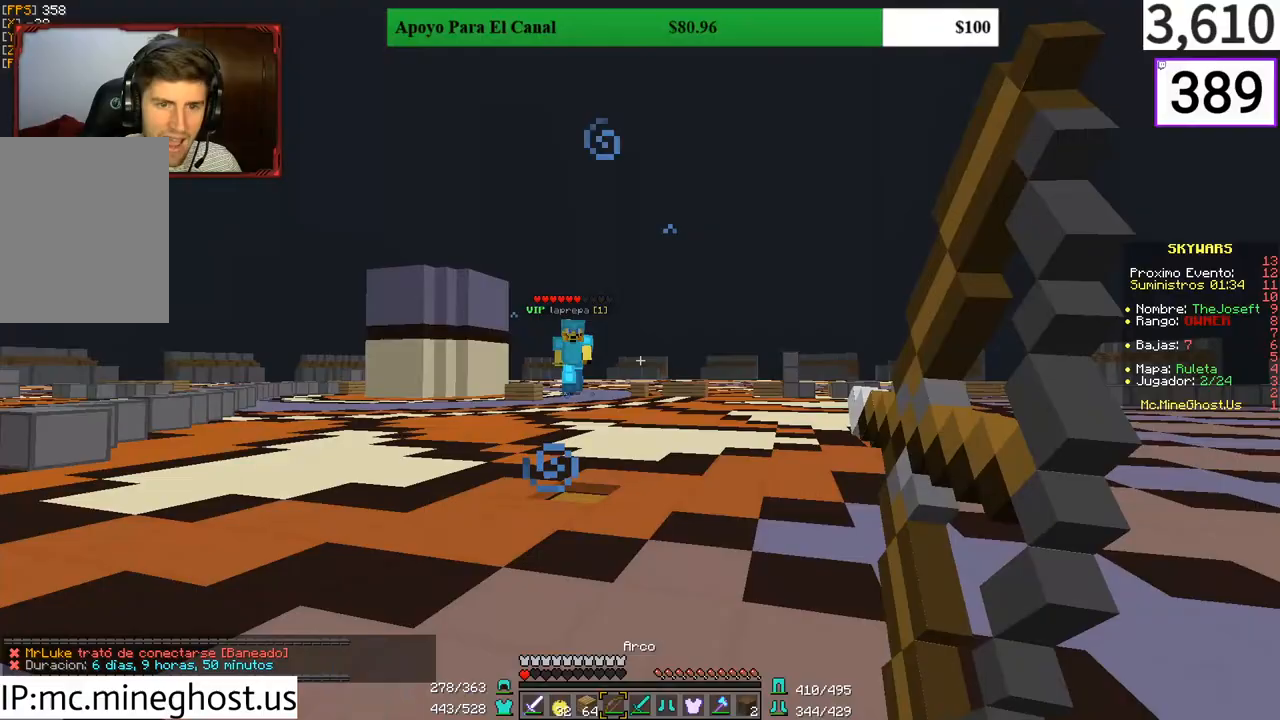
{"keys": ["s"], "mouse": ["right"], "events": [[200, "d", "up"], [200, "mouse_right", "up"], [267, "d", "down"], [367, "mouse_right", "down"], [467, "d", "up"]]}
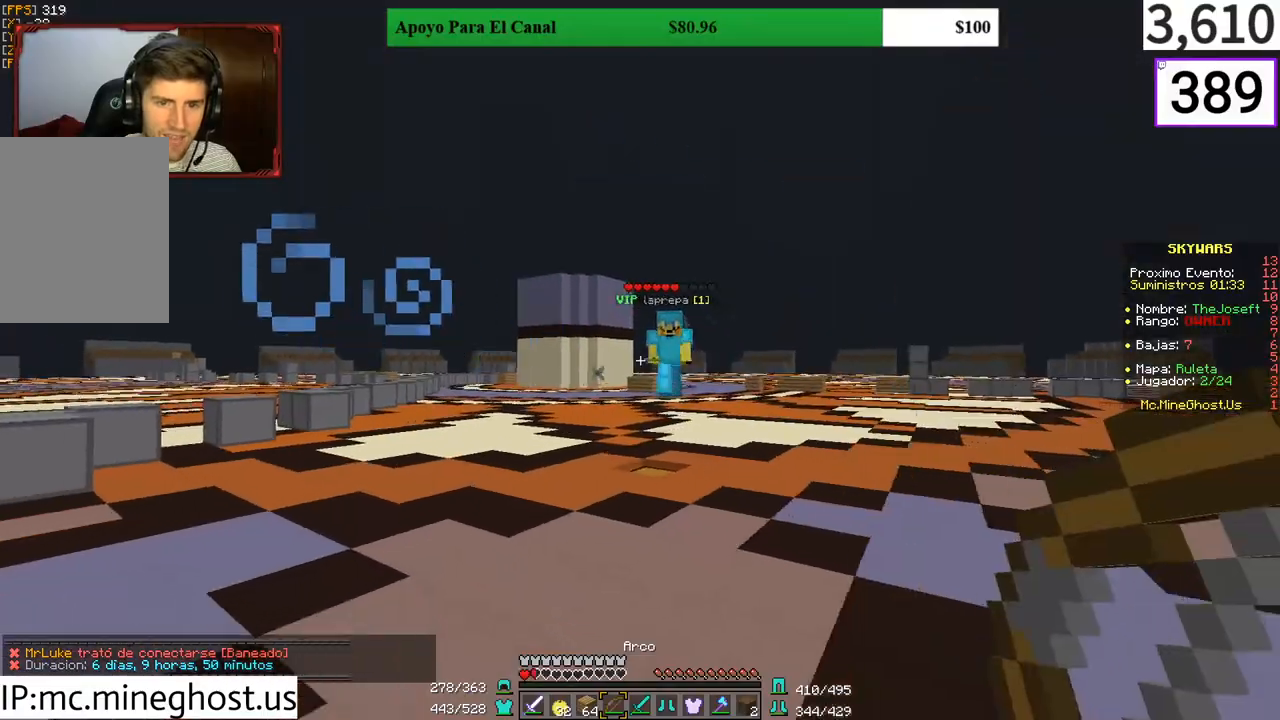
{"keys": ["a", "s"], "mouse": [], "events": [[333, "a", "down"], [500, "mouse_right", "up"]]}
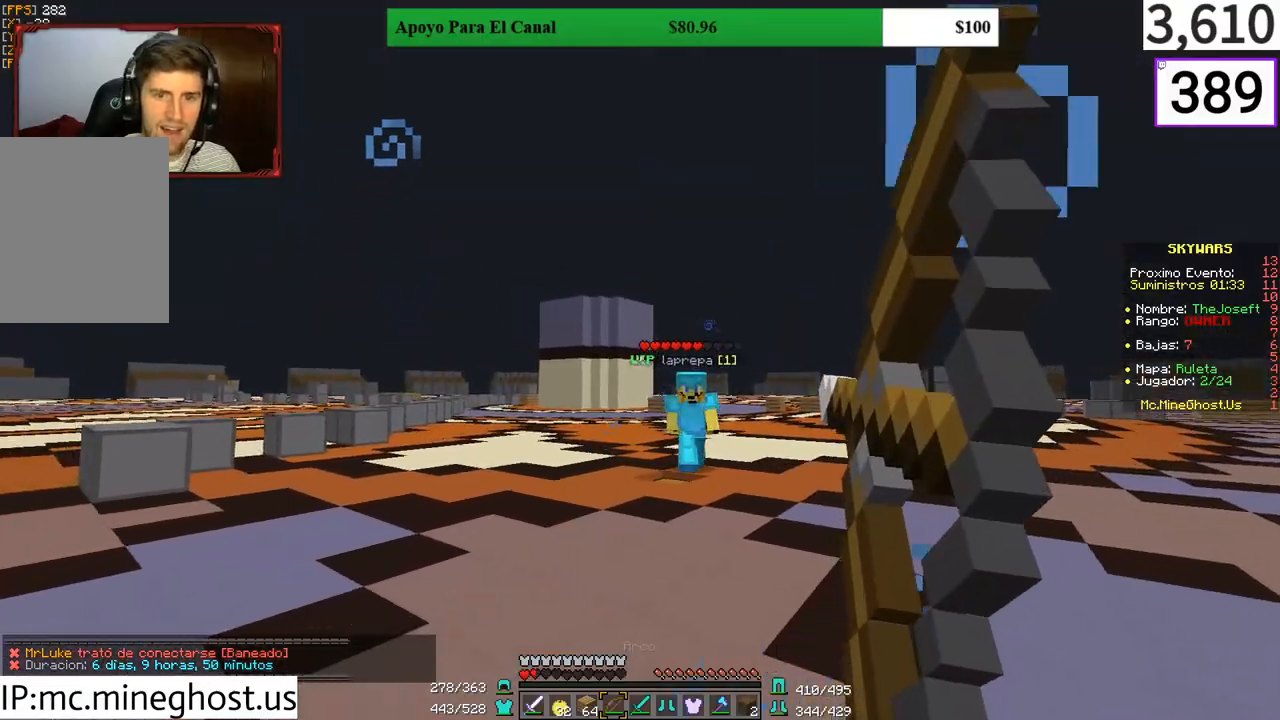
{"keys": ["s"], "mouse": ["right"], "events": [[33, "a", "up"], [200, "mouse_right", "down"], [400, "a", "down"], [467, "a", "up"]]}
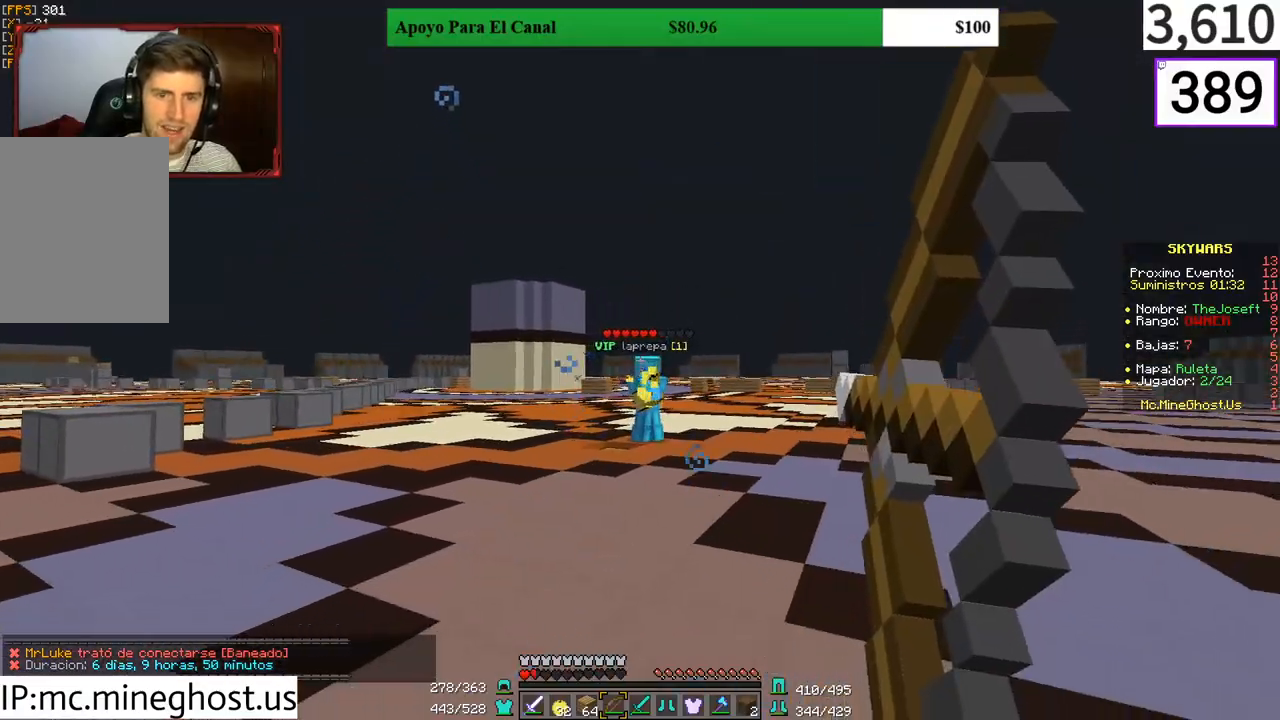
{"keys": ["s"], "mouse": [], "events": [[467, "mouse_right", "up"]]}
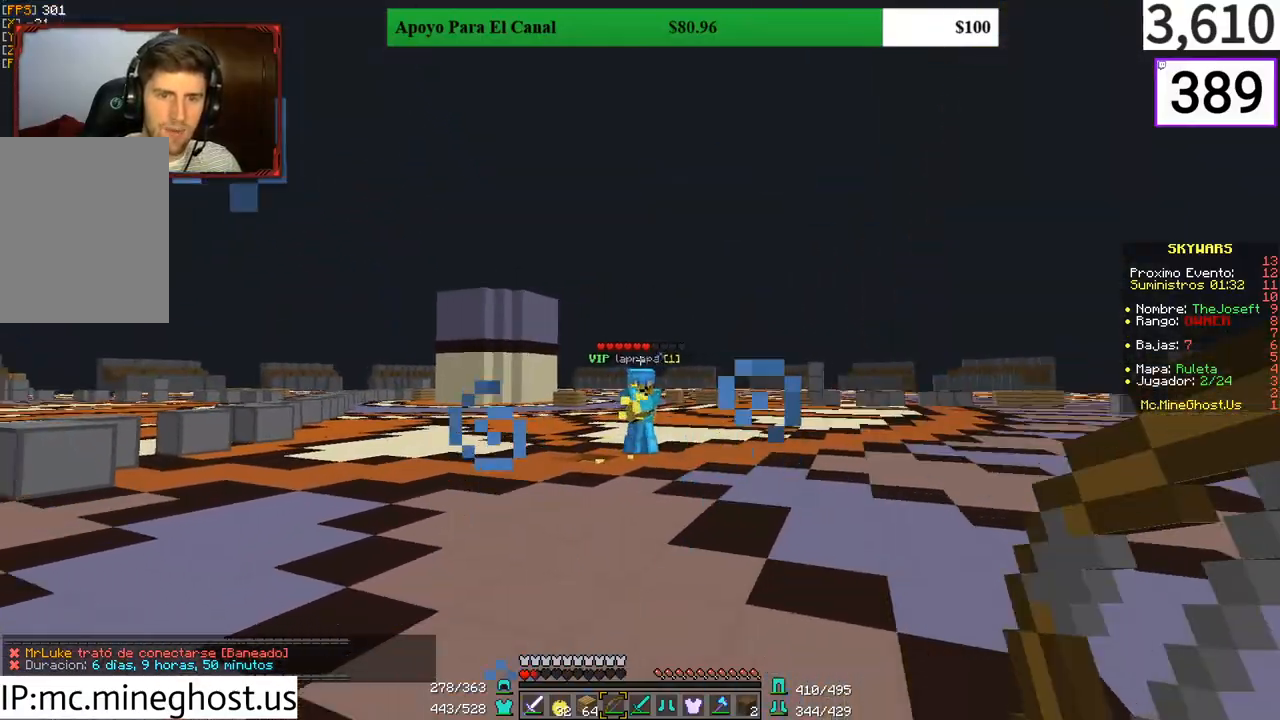
{"keys": ["w"], "mouse": [], "events": [[33, "d", "down"], [133, "s", "up"], [267, "w", "down"], [400, "d", "up"]]}
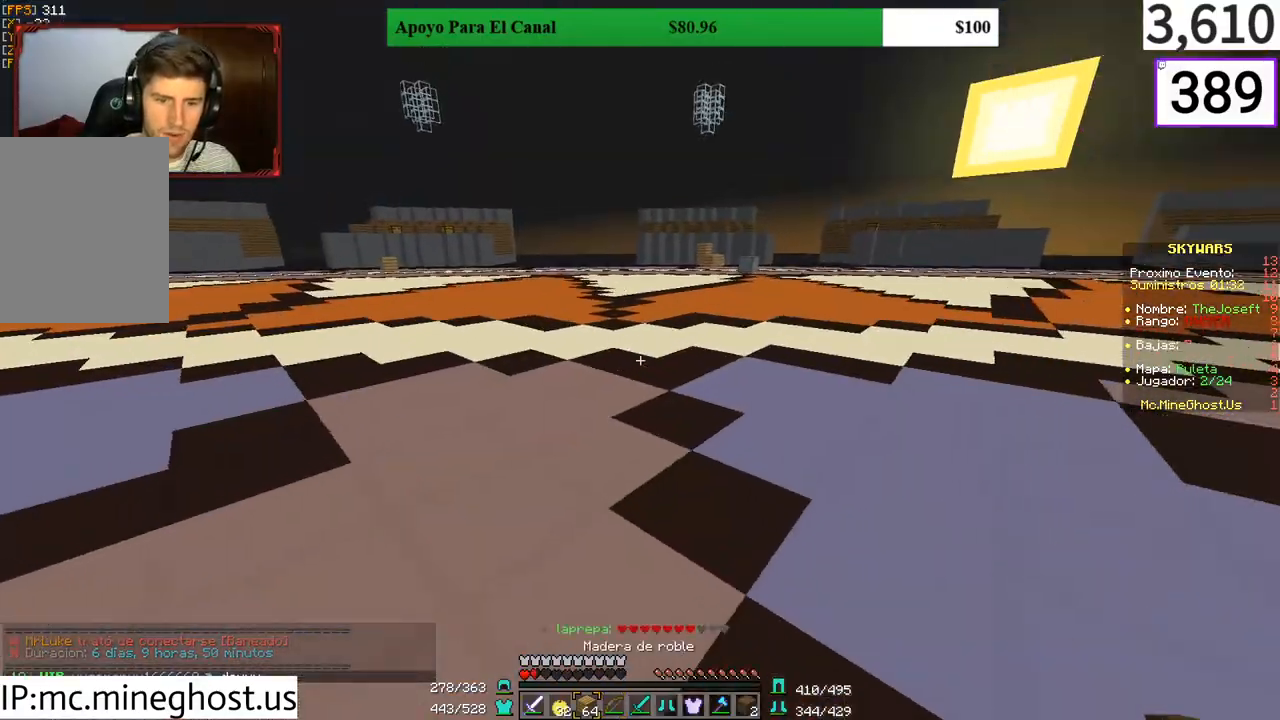
{"keys": ["w"], "mouse": [], "events": []}
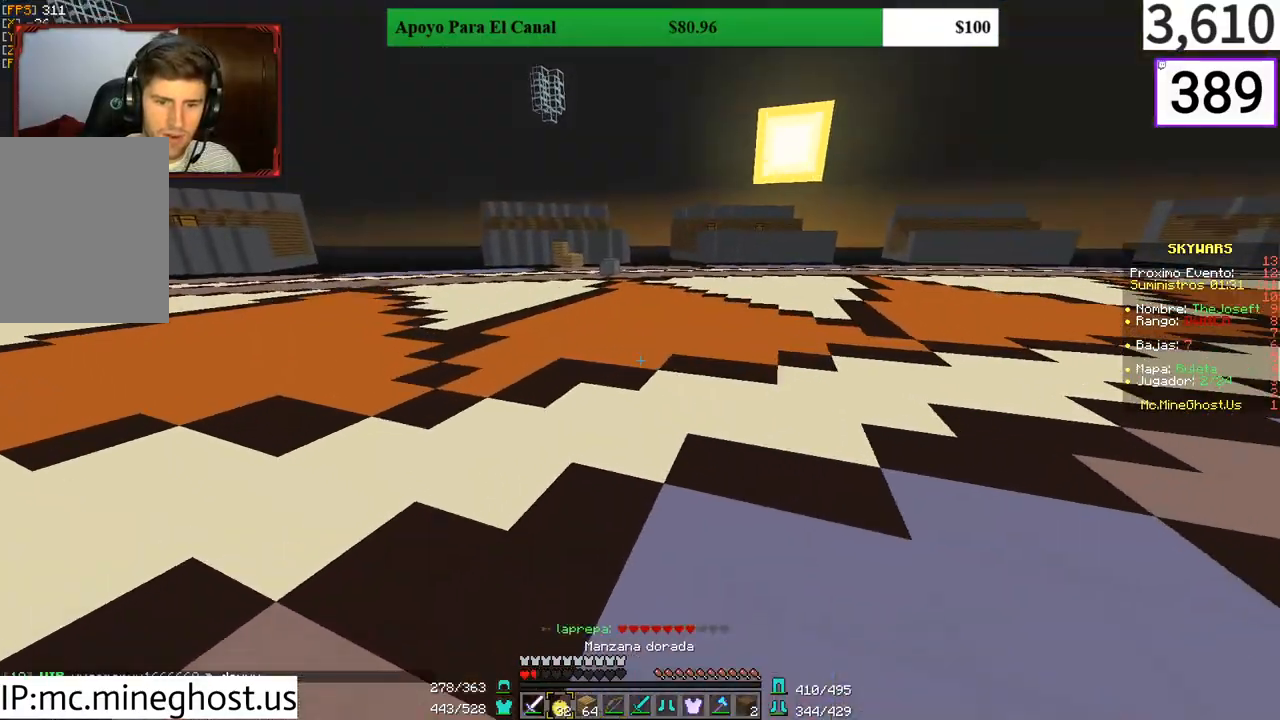
{"keys": ["d", "s"], "mouse": ["right"], "events": [[133, "d", "down"], [200, "w", "up"], [233, "mouse_right", "down"], [300, "s", "down"]]}
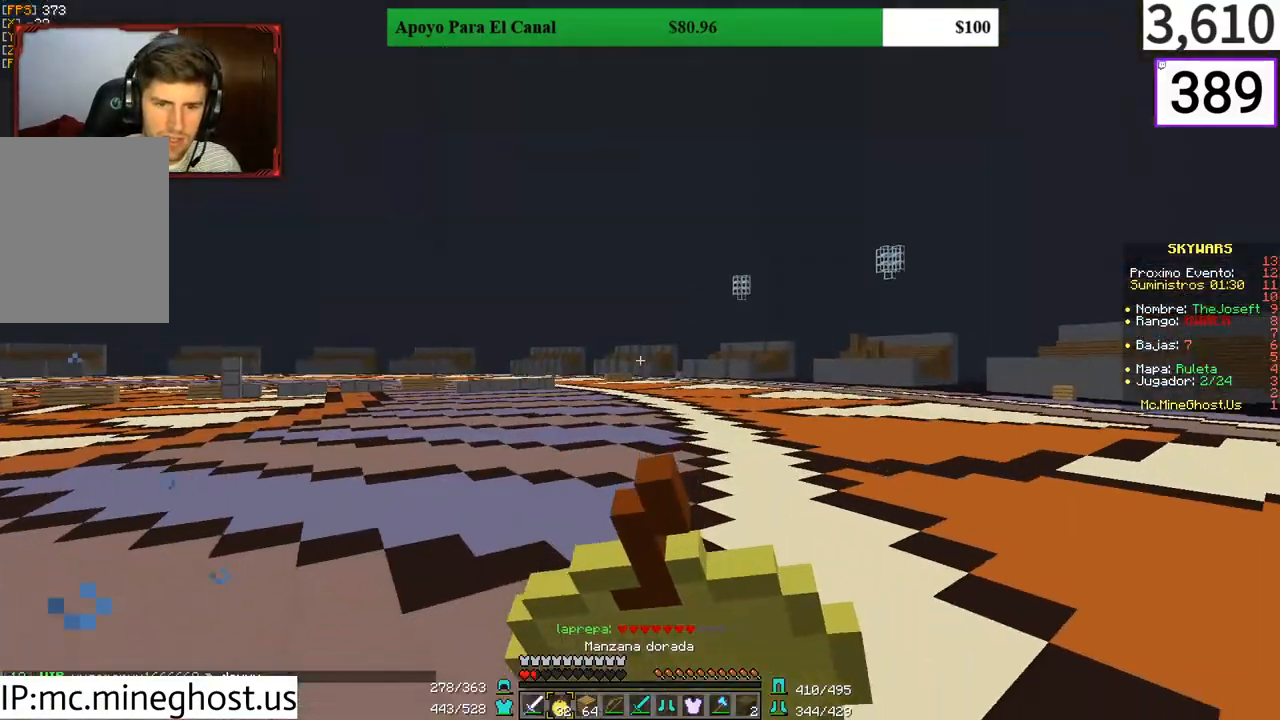
{"keys": ["d", "s"], "mouse": ["right"], "events": []}
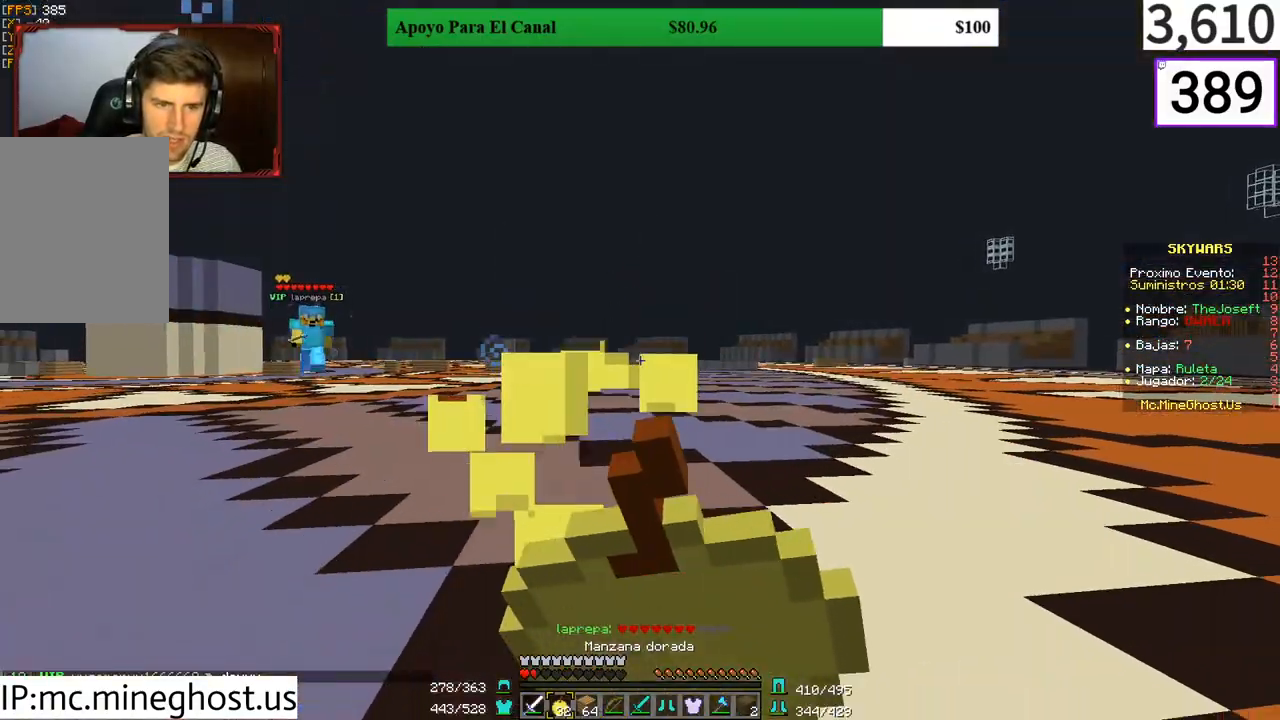
{"keys": ["d", "s"], "mouse": ["right"], "events": []}
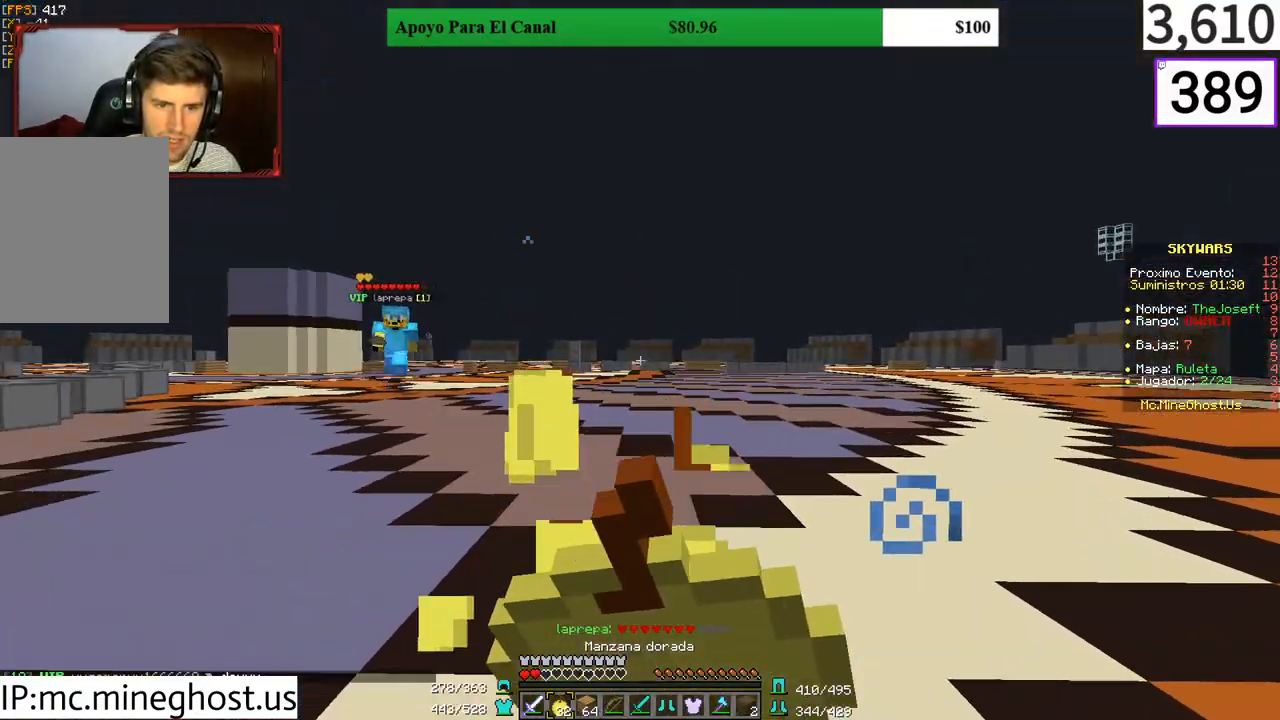
{"keys": ["d", "s"], "mouse": ["right"], "events": []}
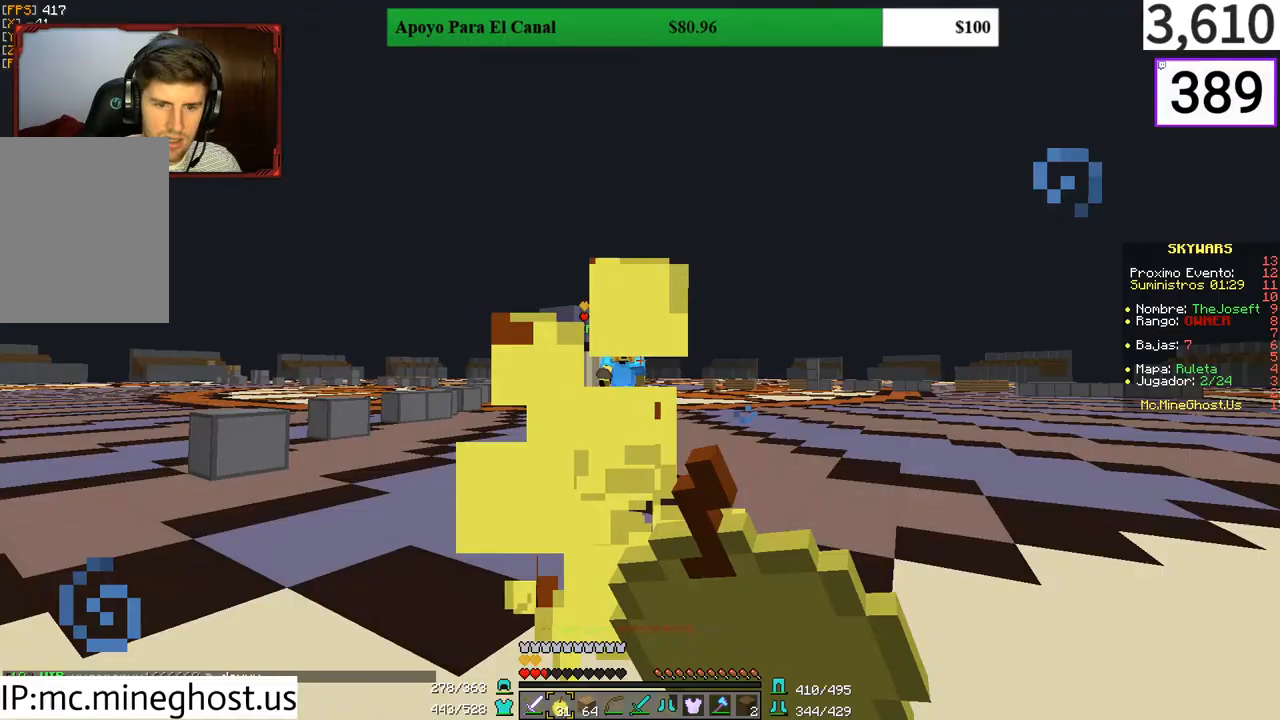
{"keys": ["a", "s"], "mouse": ["right"]}
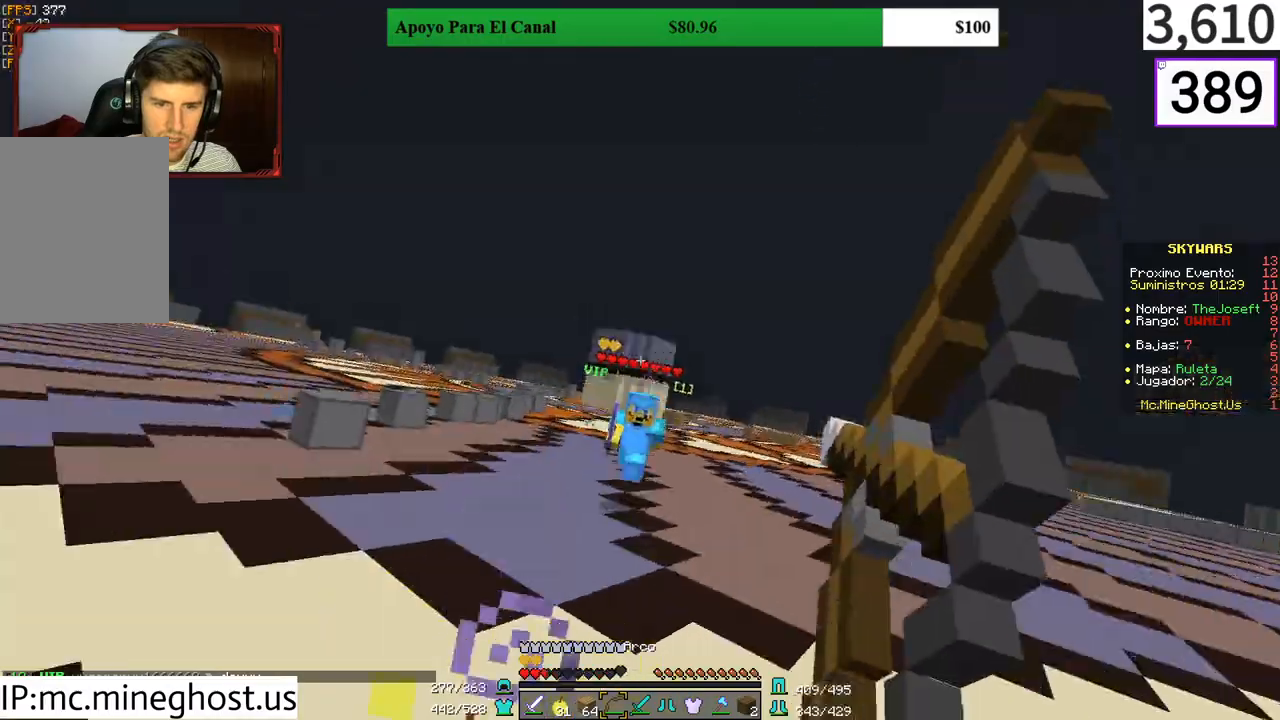
{"keys": ["a", "s"], "mouse": ["right"], "events": [[100, "mouse_right", "up"], [133, "a", "up"], [133, "d", "down"], [400, "mouse_right", "down"], [467, "a", "down"], [467, "d", "up"]]}
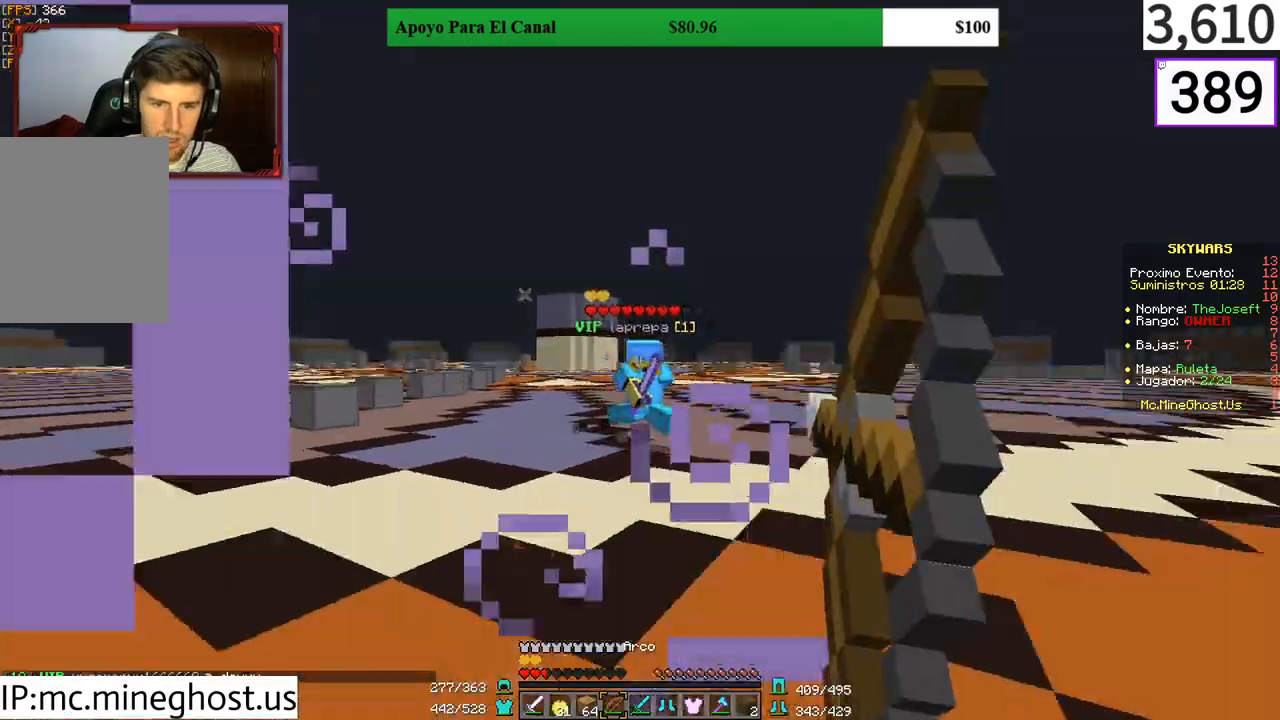
{"keys": ["a"], "mouse": [], "events": [[267, "mouse_right", "up"], [433, "s", "up"]]}
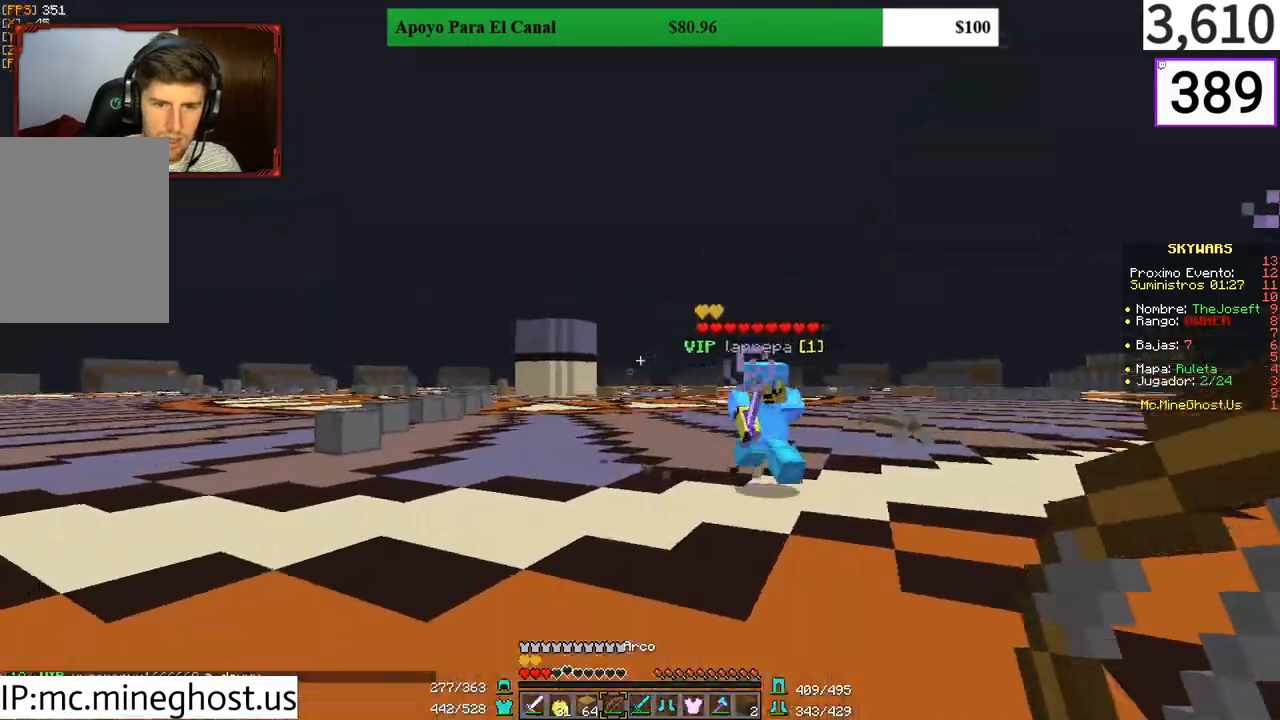
{"keys": ["a", "w"], "mouse": [], "events": [[33, "w", "down"]]}
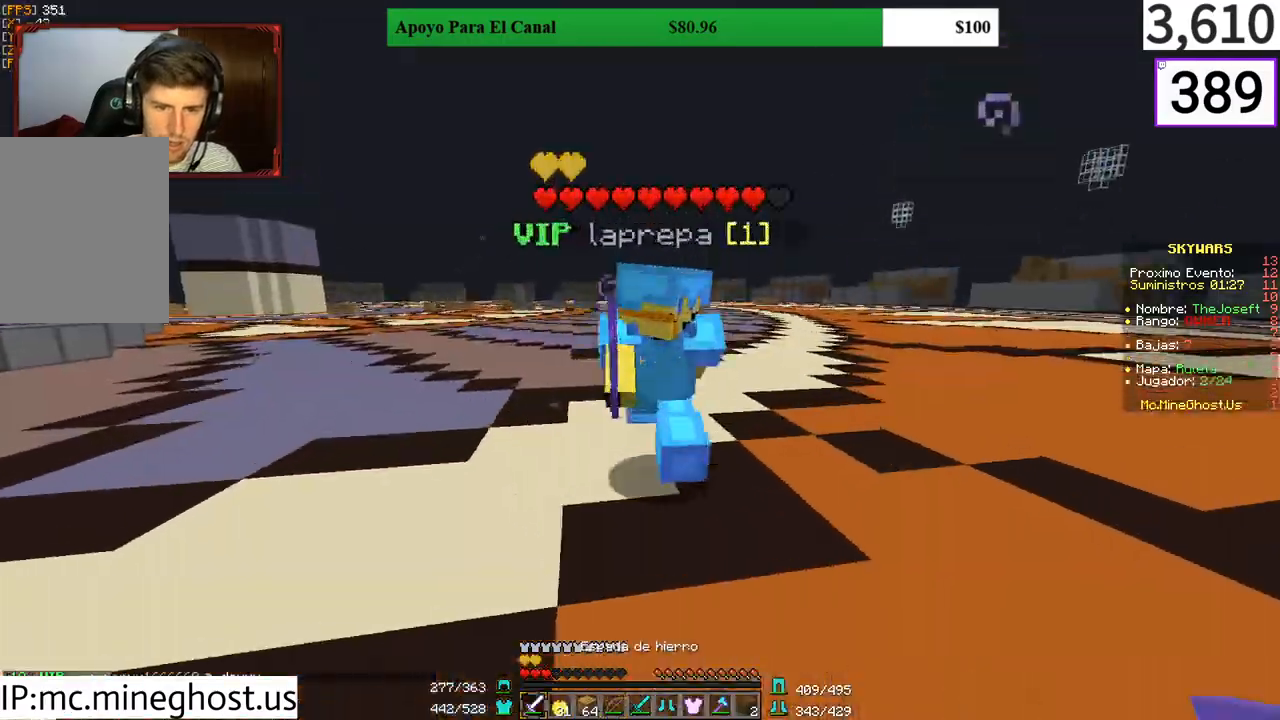
{"keys": ["a", "w"], "mouse": ["left"], "events": [[67, "mouse_left", "down"], [133, "mouse_left", "up"], [200, "mouse_left", "down"], [233, "w", "up"], [267, "mouse_left", "up"], [400, "mouse_left", "down"], [433, "w", "down"]]}